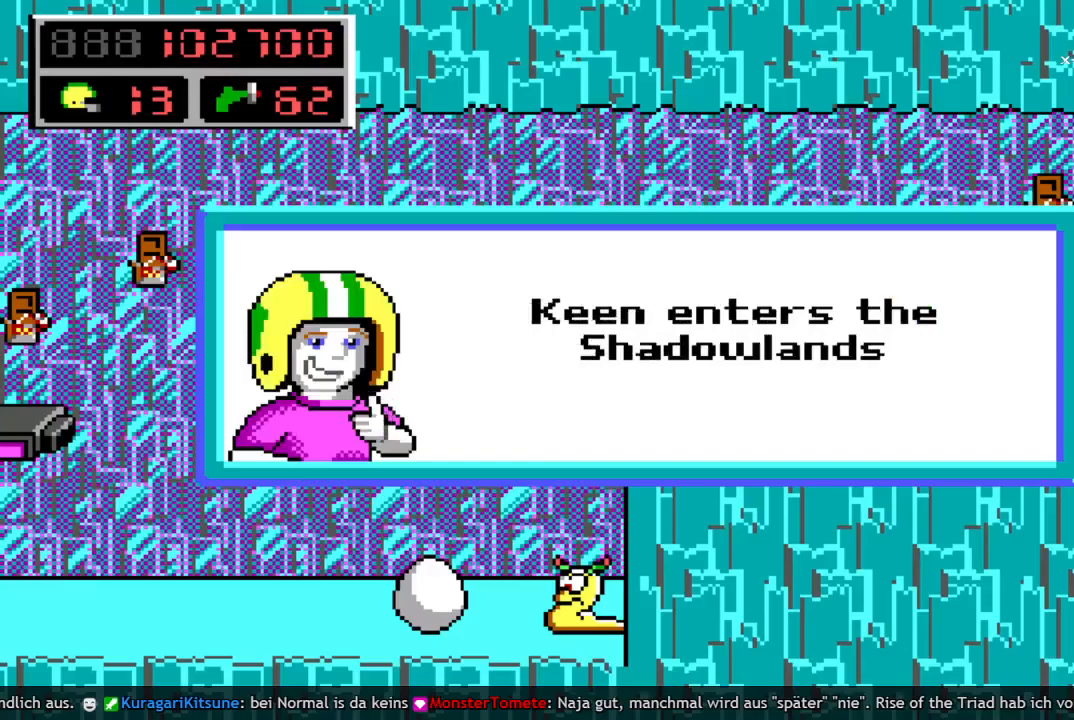
Gameplay with keyboard; each line is a JSON object with the keys held at the frame after it. "events" lists presses ("down") and releases ("up") of "a", "bomb", "d", "down", "left", "q", "right", "s", "space", "up" and "w" between this image and that frame as [ms after this image, input, new state], when the widget could be followed in between. No other keys are recorded. Mouse input is not recorded. Key names are as the overlay labels them; some are game actions (e.g. jump) rather than physical keys.
{"keys": ["up"], "events": [[33, "left", "up"], [83, "up", "up"], [183, "left", "down"], [217, "left", "up"], [217, "up", "down"], [317, "up", "up"], [400, "left", "down"], [450, "left", "up"], [450, "up", "down"]]}
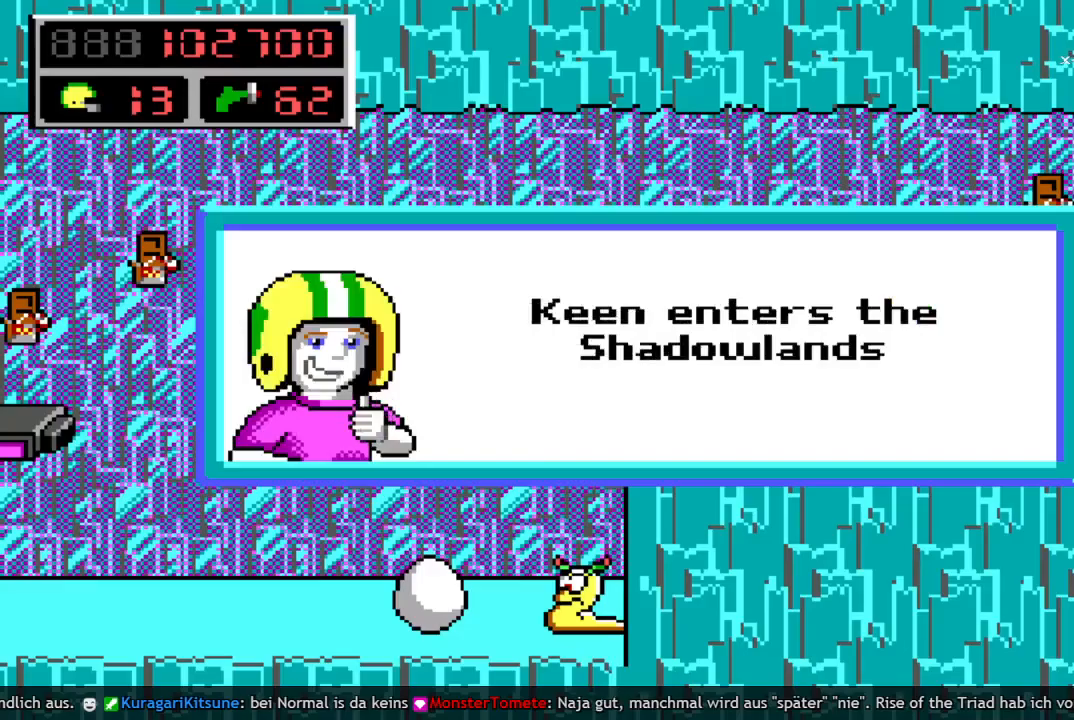
{"keys": ["up"], "events": [[100, "left", "down"], [100, "up", "up"], [183, "left", "up"], [233, "up", "down"], [283, "up", "up"], [333, "left", "down"], [417, "left", "up"], [417, "up", "down"]]}
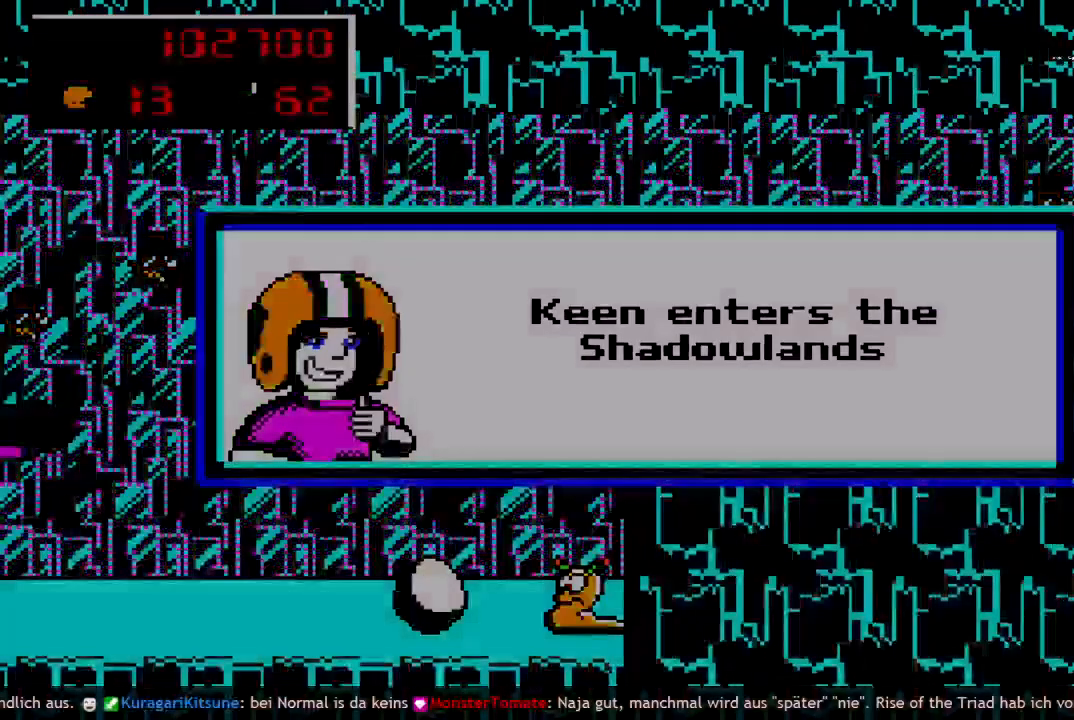
{"keys": ["down", "left"], "events": [[17, "up", "up"], [117, "left", "down"], [150, "left", "up"], [150, "up", "down"], [200, "up", "up"], [383, "left", "down"], [433, "down", "down"]]}
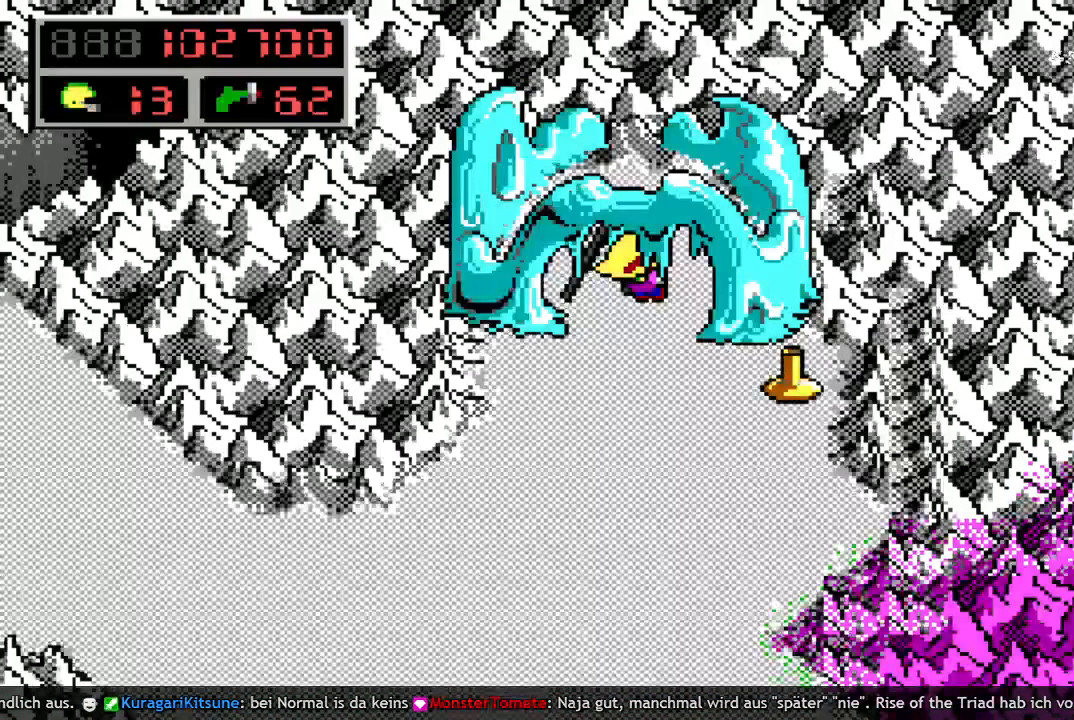
{"keys": ["down", "left"], "events": []}
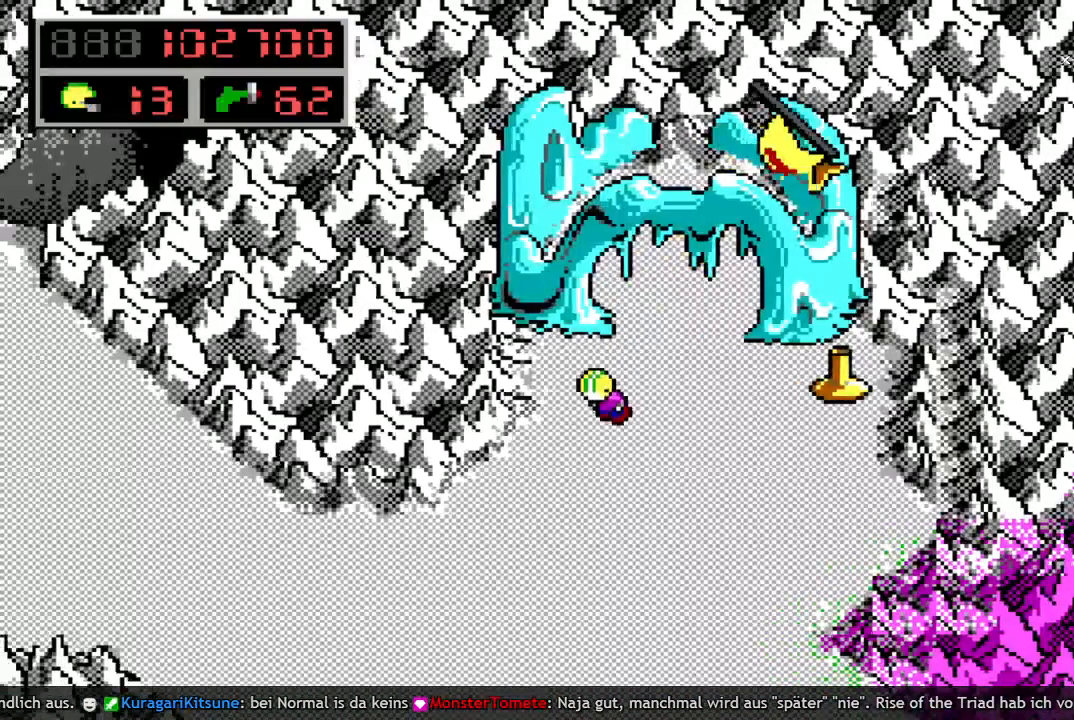
{"keys": ["down", "left"], "events": []}
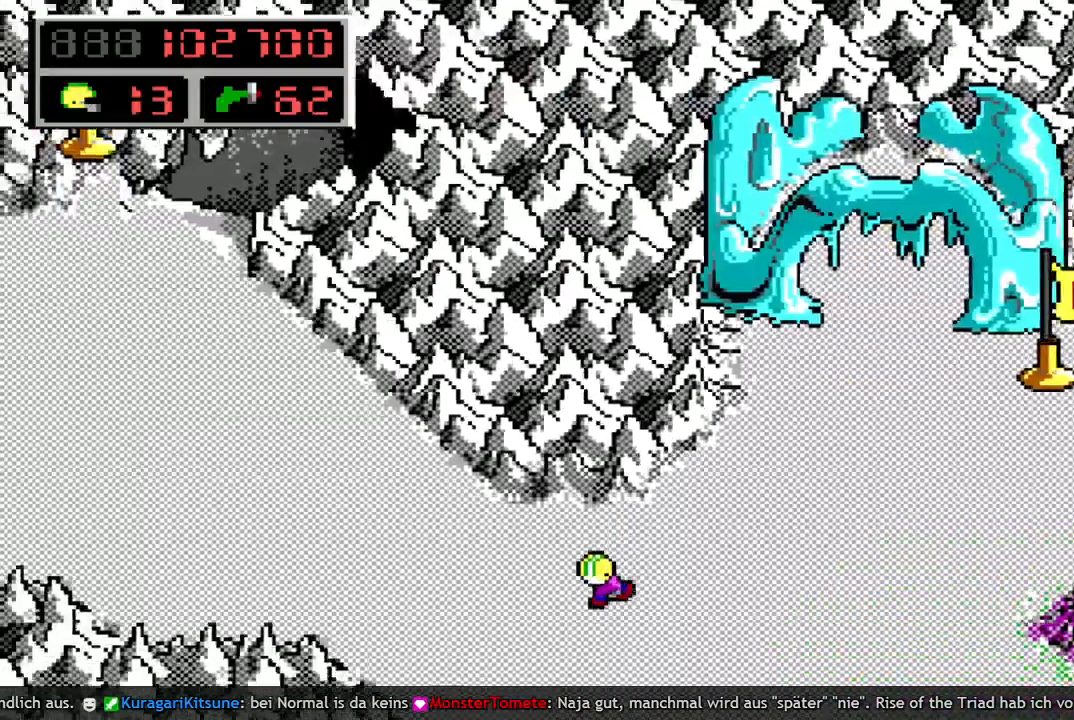
{"keys": ["left", "up"], "events": [[17, "down", "up"], [200, "up", "down"]]}
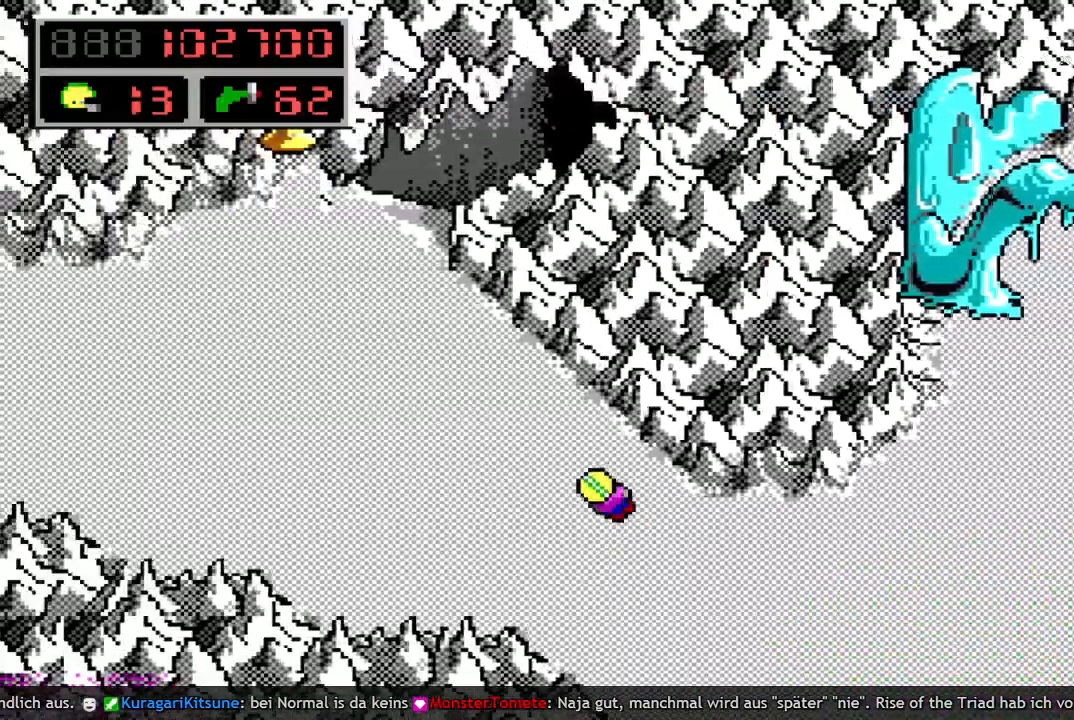
{"keys": ["left"], "events": [[317, "up", "up"]]}
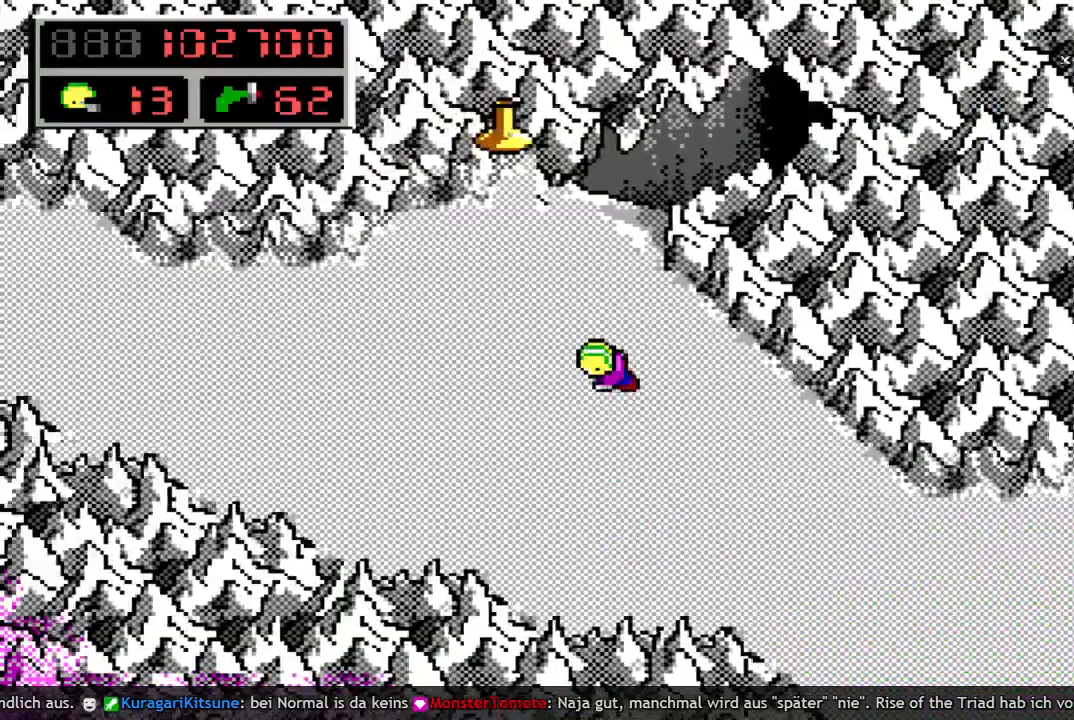
{"keys": ["left"], "events": []}
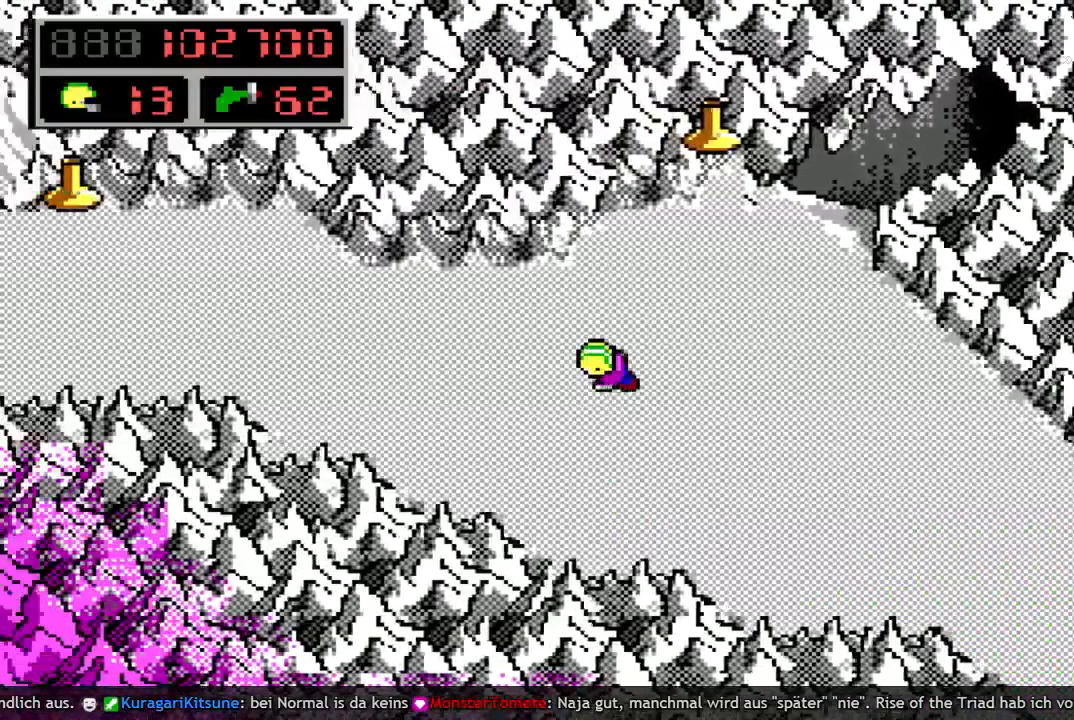
{"keys": ["left", "up"], "events": [[150, "up", "down"]]}
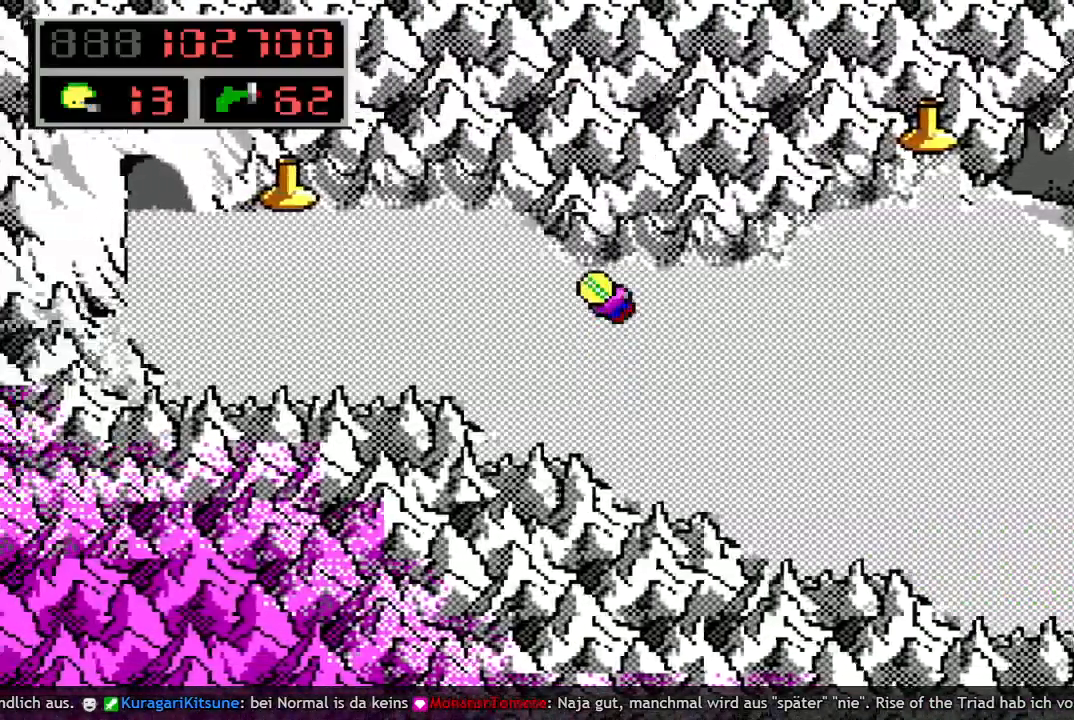
{"keys": ["left"], "events": [[217, "up", "up"]]}
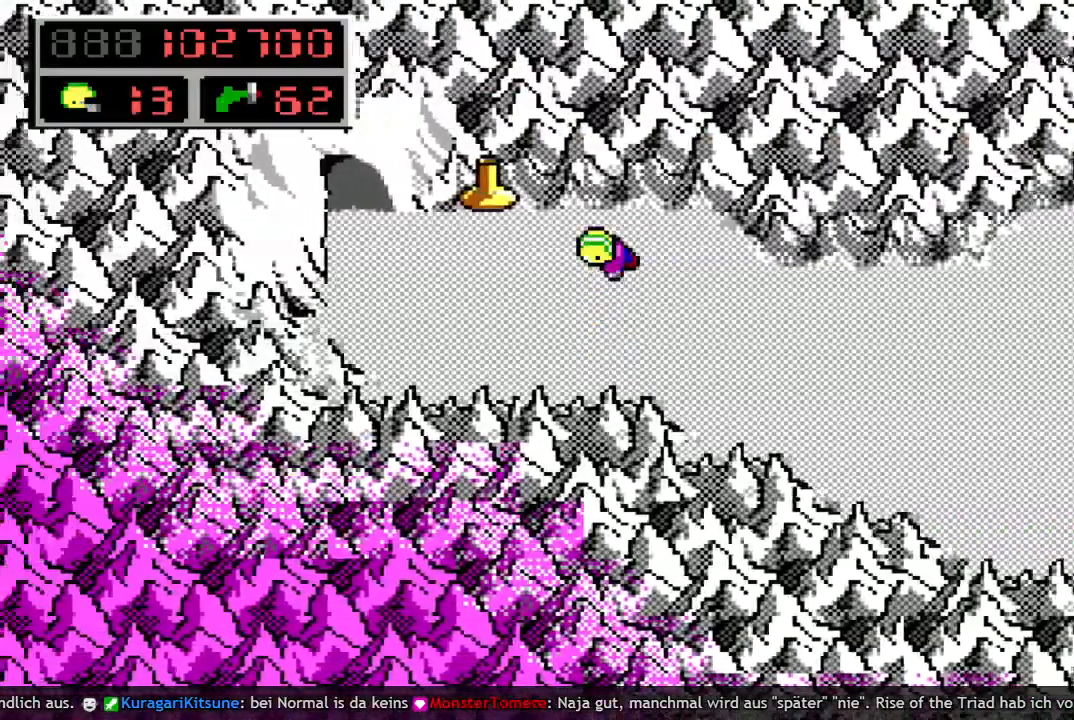
{"keys": ["left", "up"], "events": [[233, "up", "down"]]}
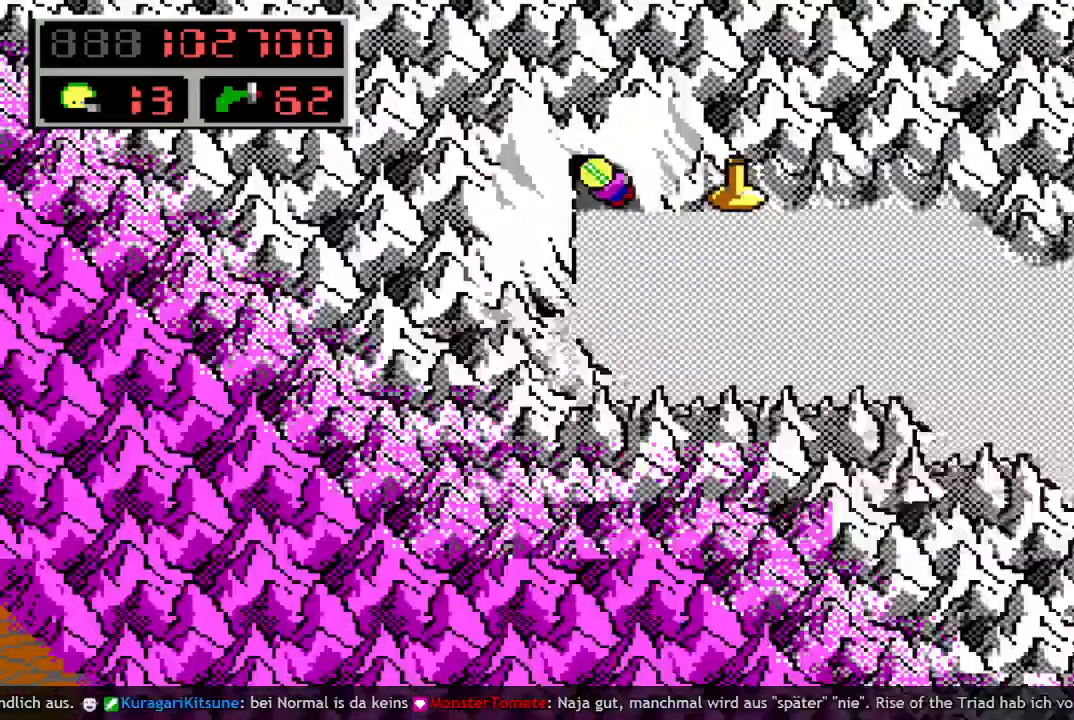
{"keys": ["left"], "events": [[200, "space", "down"], [200, "up", "up"], [333, "space", "up"]]}
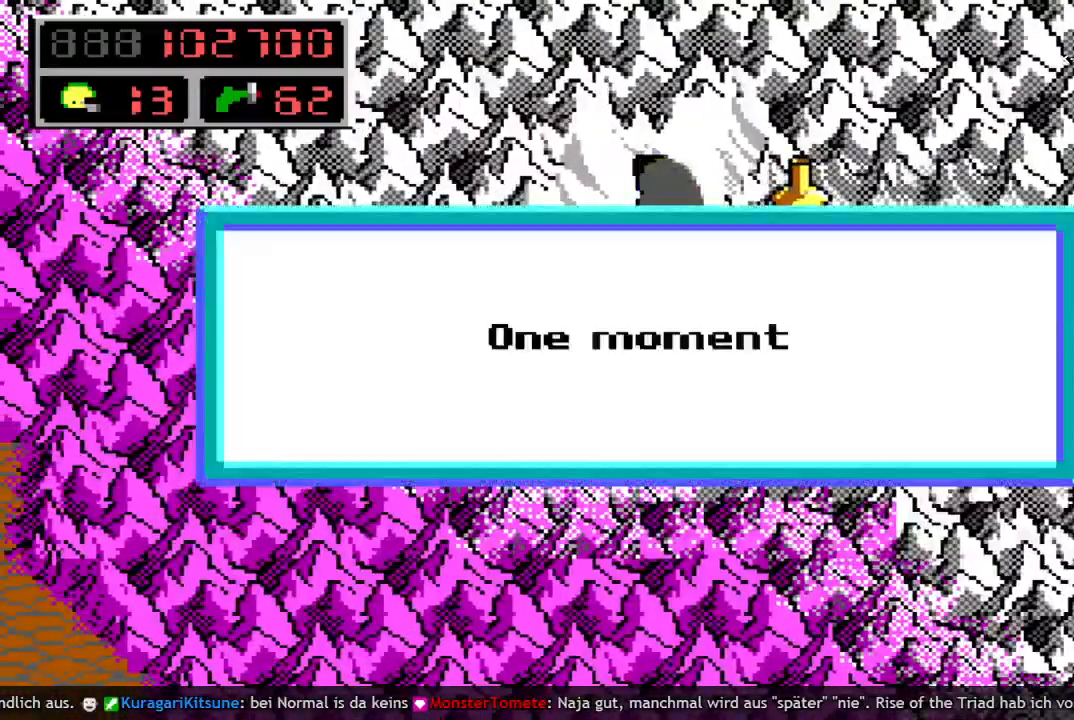
{"keys": ["left"], "events": []}
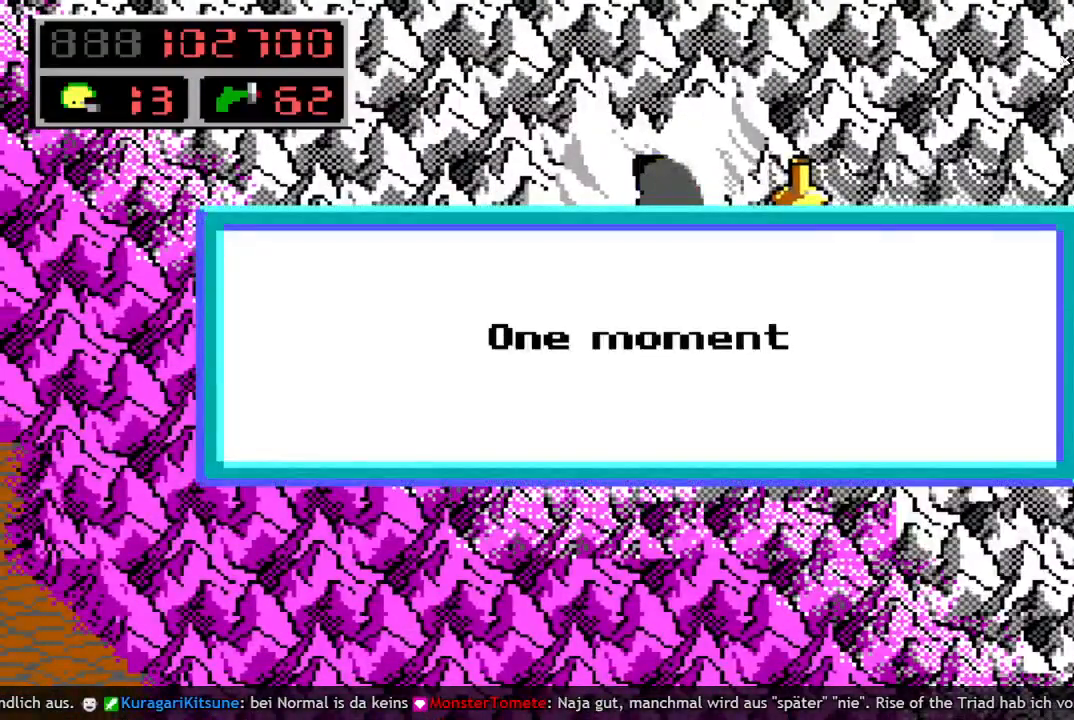
{"keys": ["left"], "events": []}
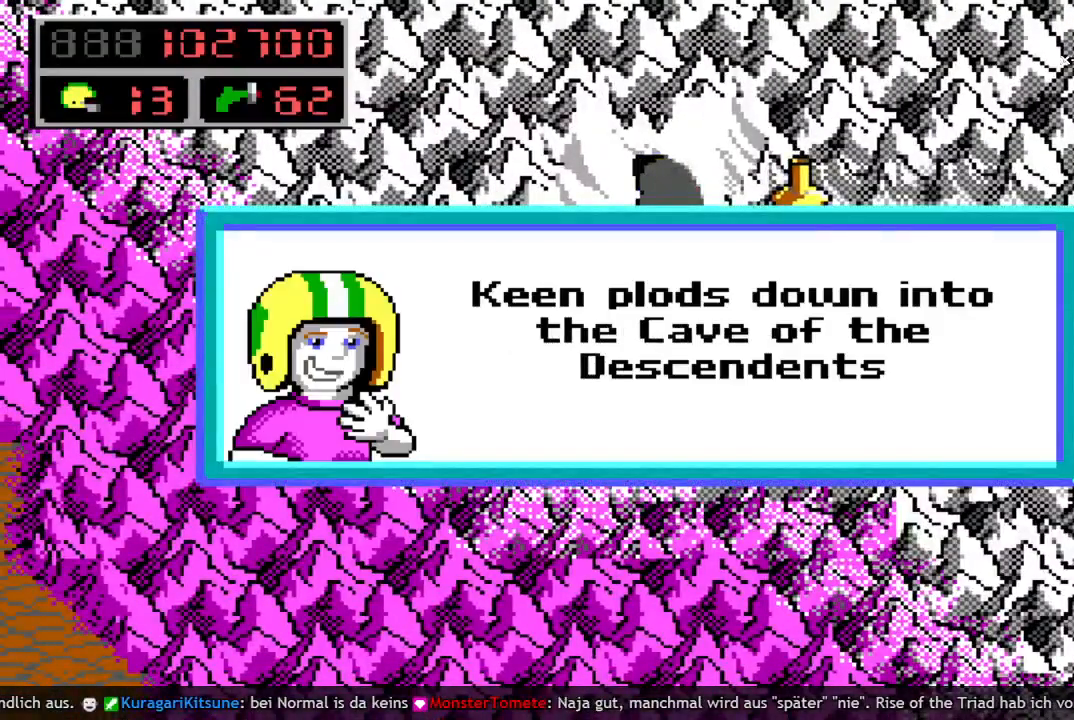
{"keys": ["left"], "events": []}
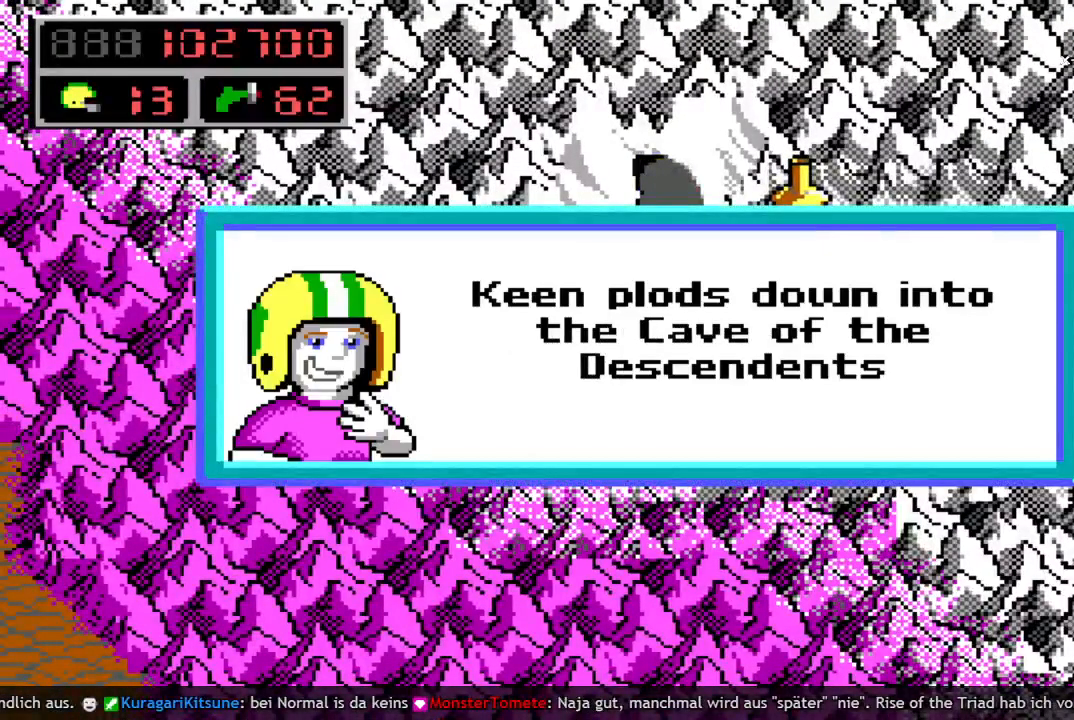
{"keys": ["left"], "events": []}
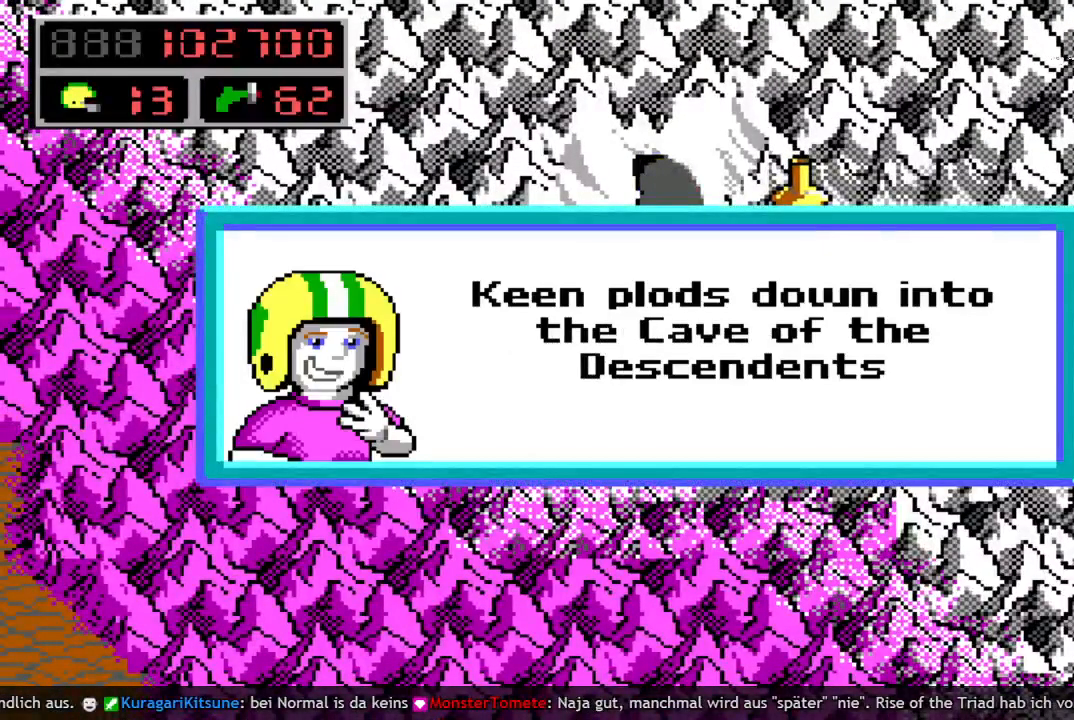
{"keys": ["left"], "events": []}
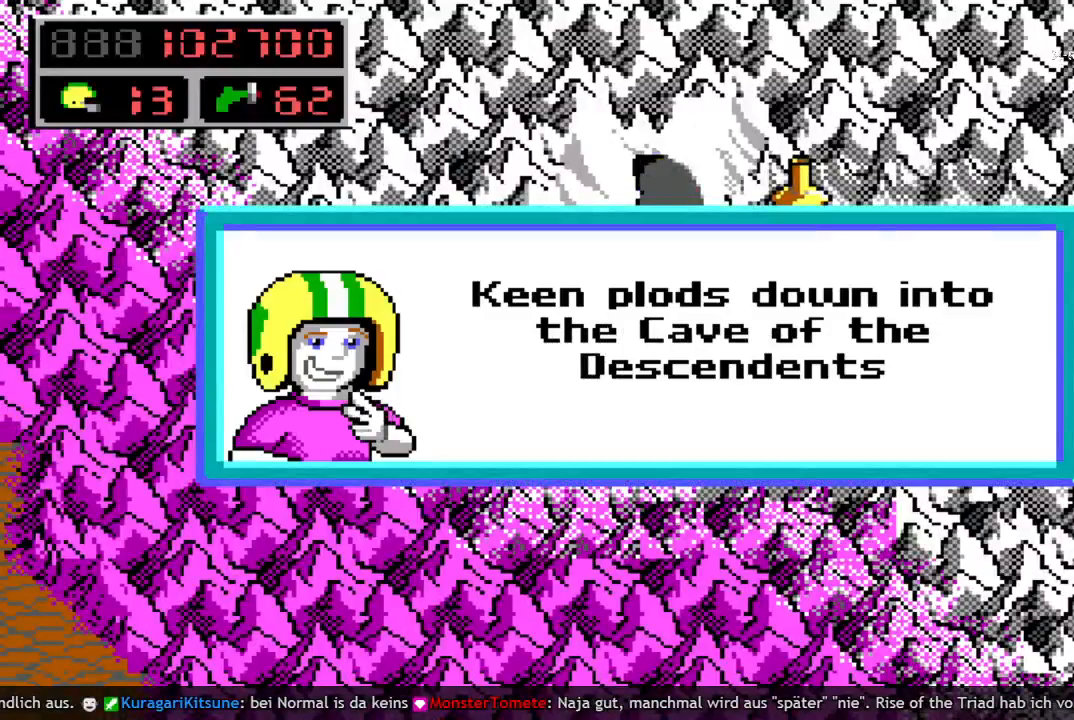
{"keys": ["left"], "events": []}
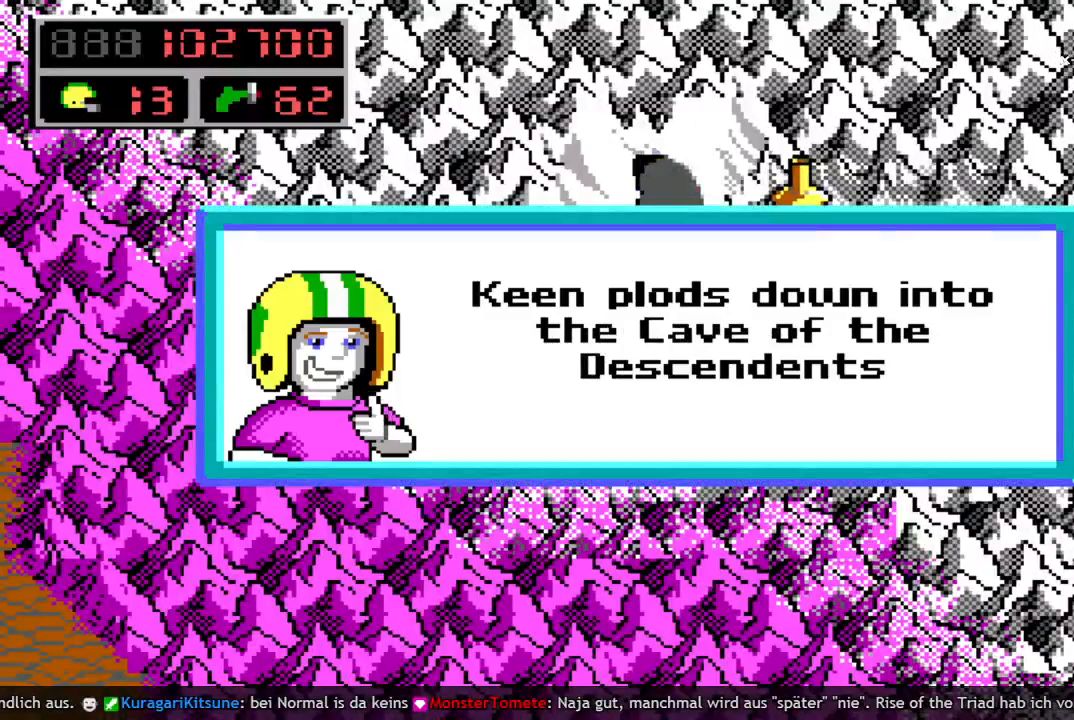
{"keys": ["left"], "events": []}
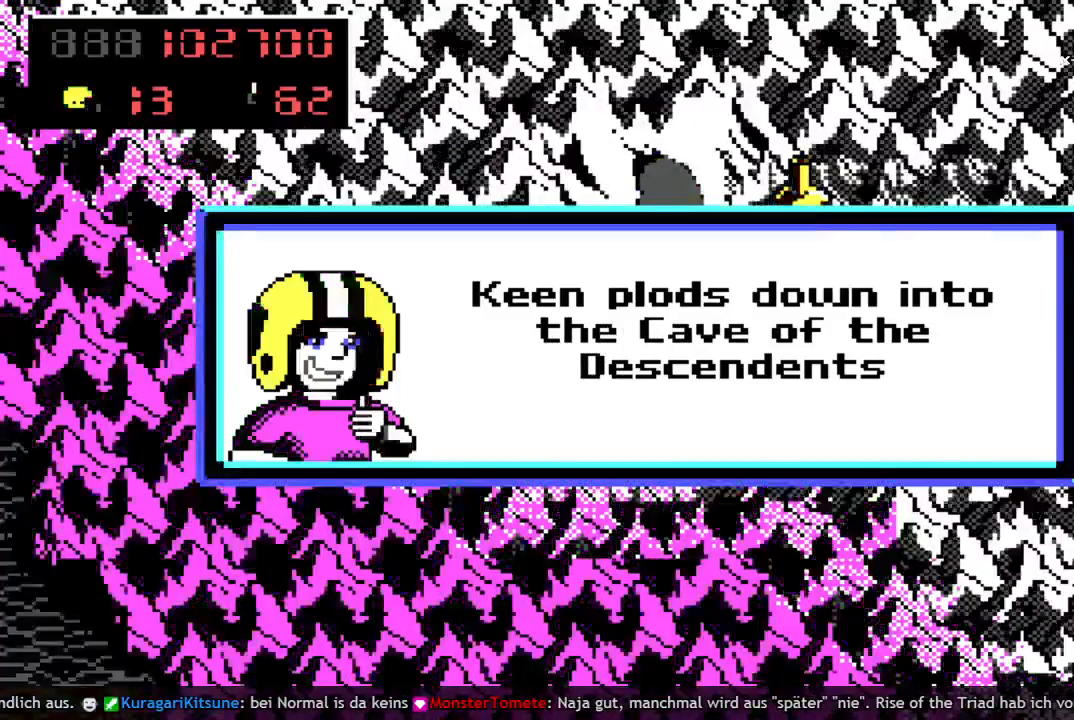
{"keys": ["left"], "events": []}
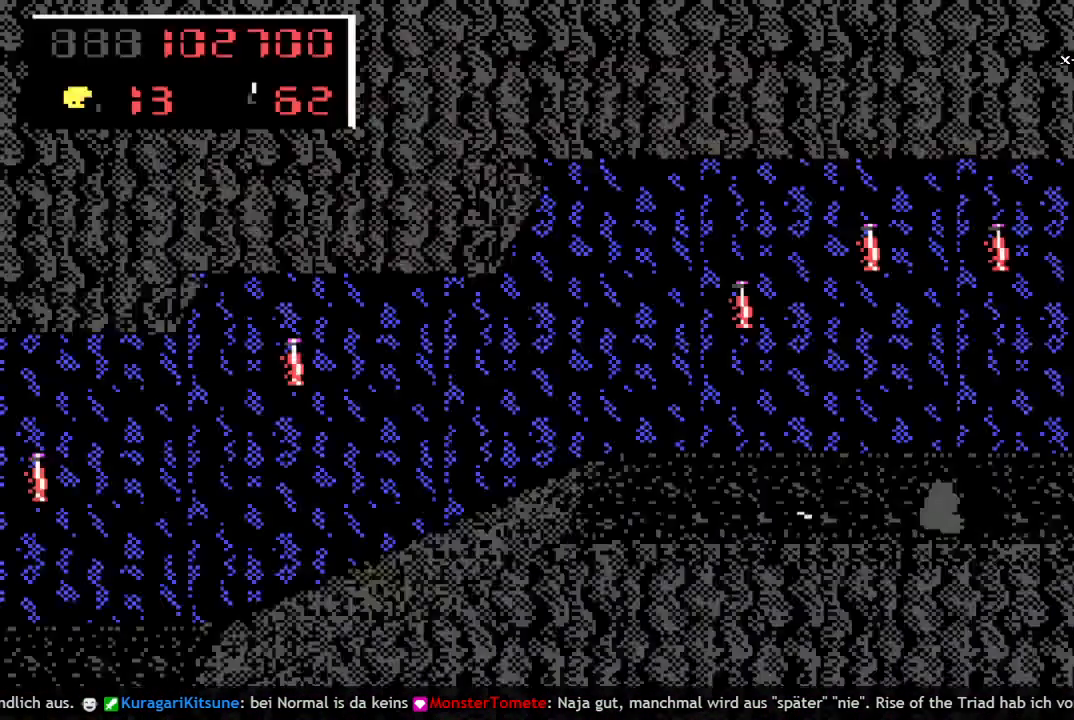
{"keys": ["left", "space"], "events": [[467, "space", "down"]]}
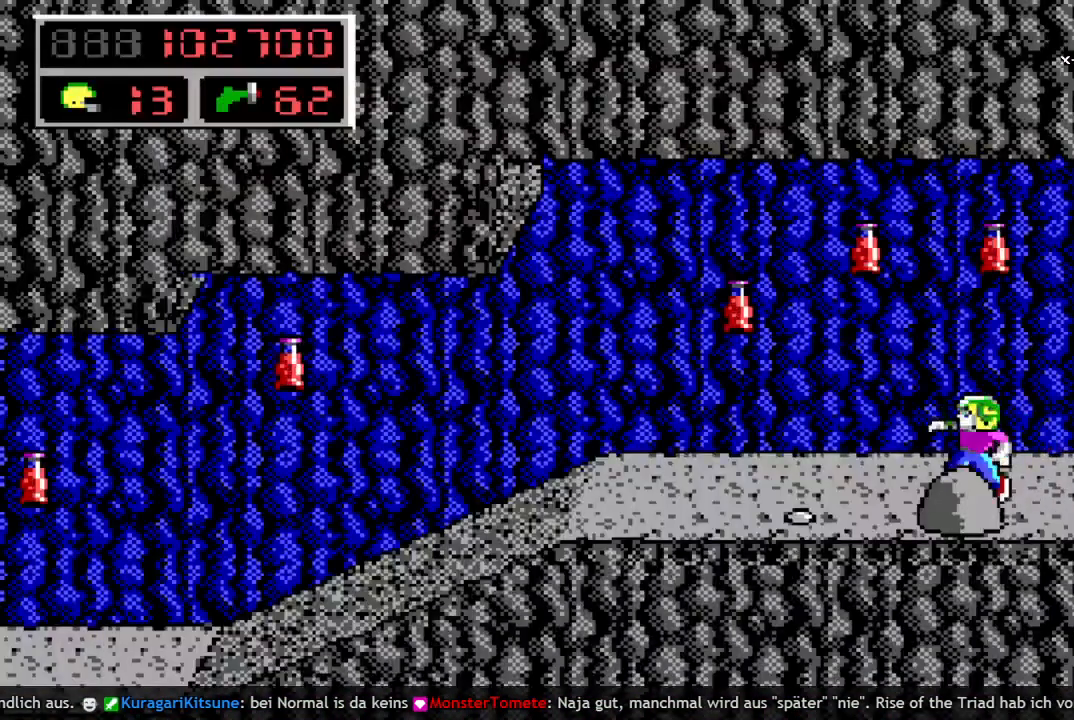
{"keys": ["left"], "events": [[200, "space", "up"]]}
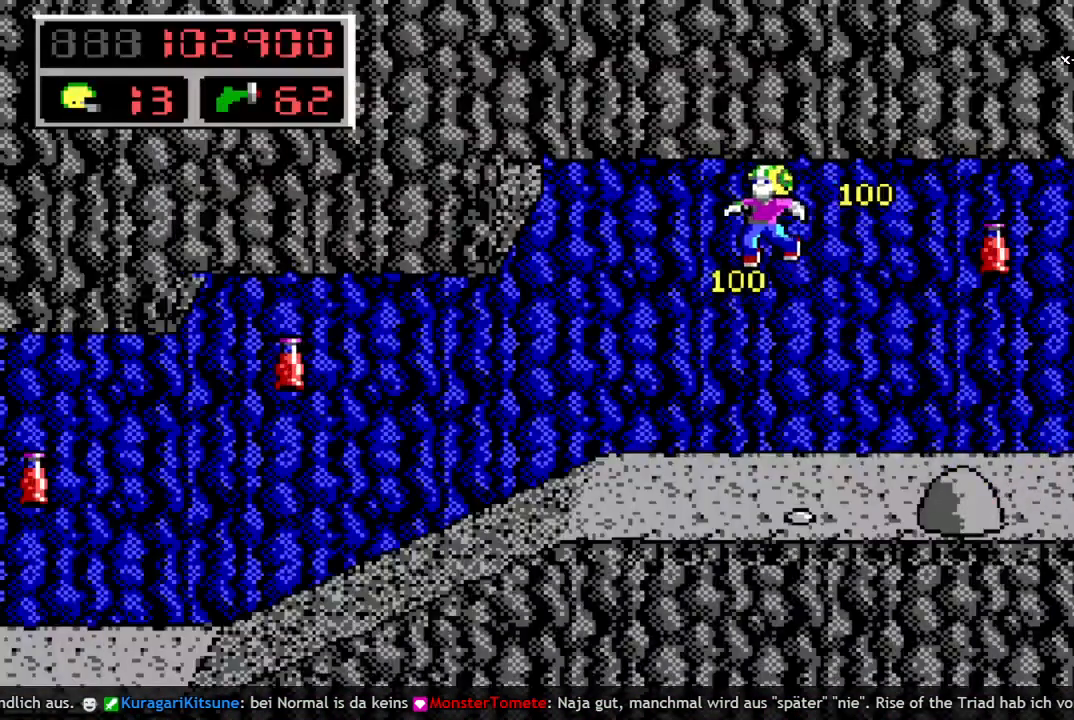
{"keys": ["left"], "events": []}
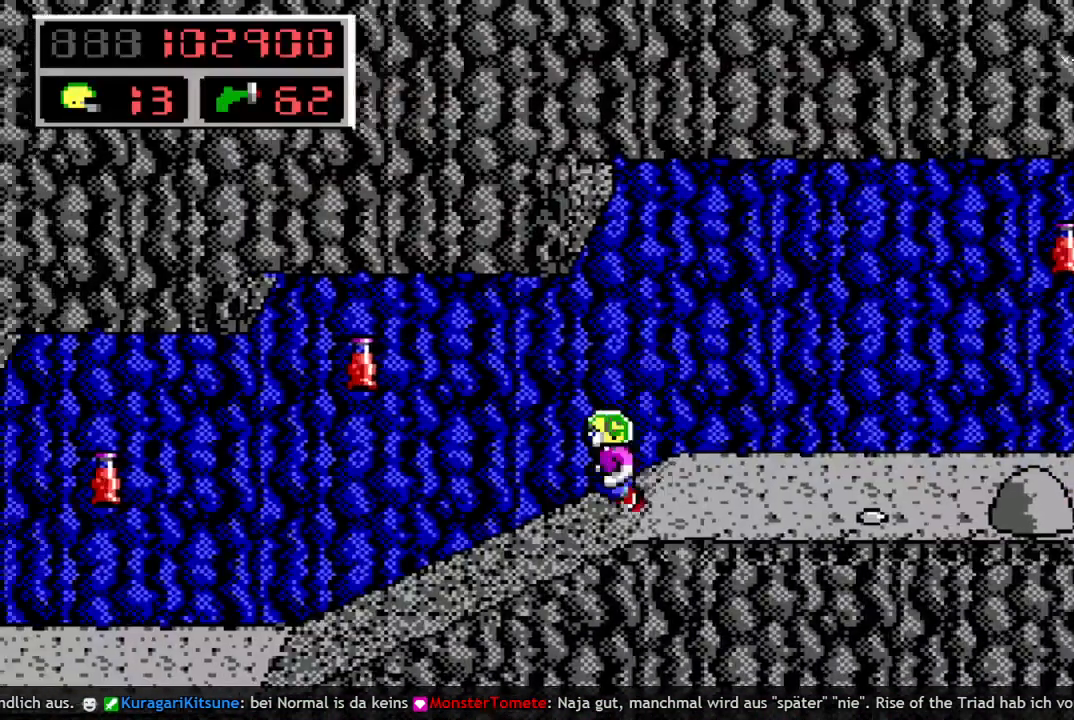
{"keys": ["left"], "events": [[283, "space", "down"], [367, "space", "up"]]}
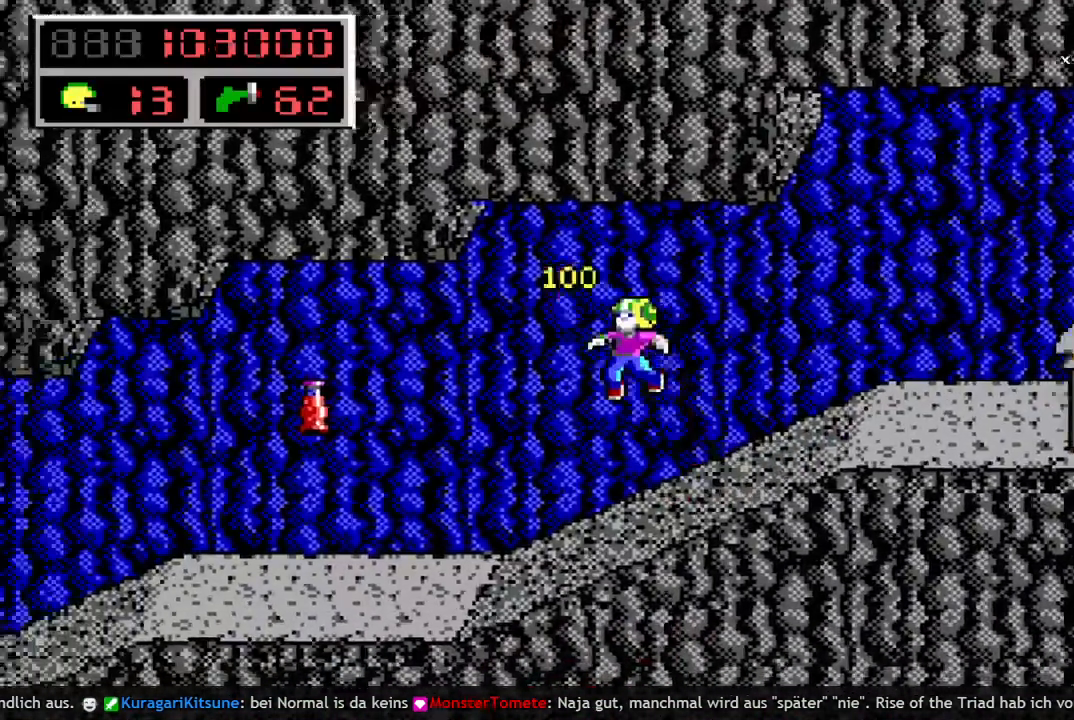
{"keys": ["left"], "events": []}
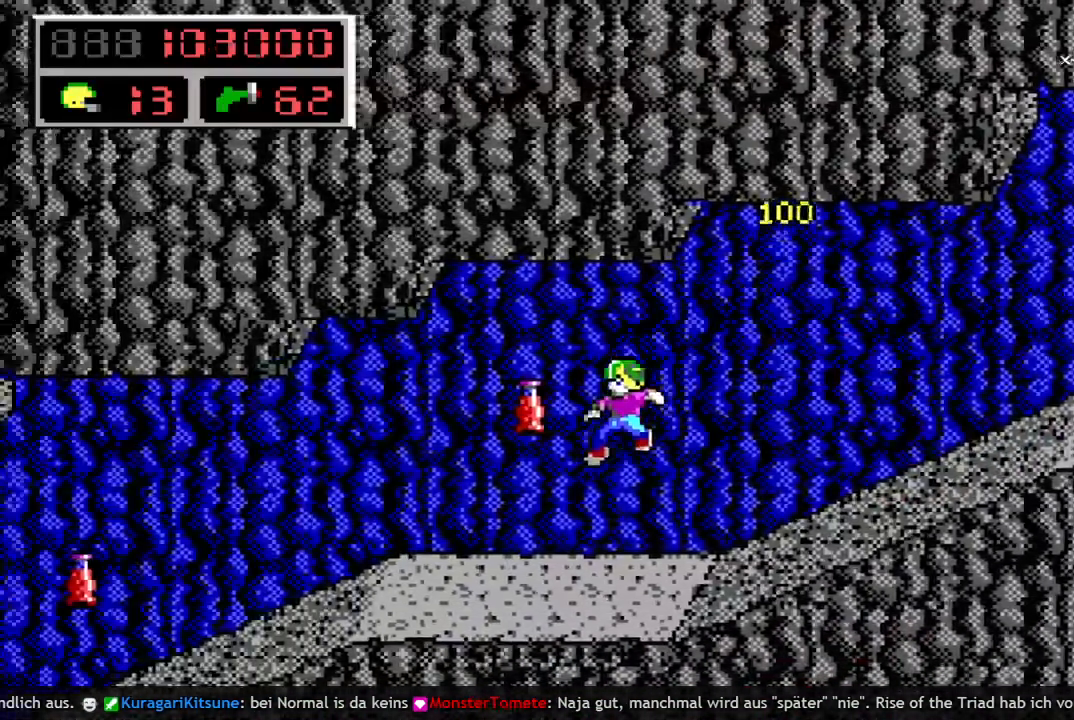
{"keys": ["left"], "events": [[167, "space", "down"], [267, "space", "up"]]}
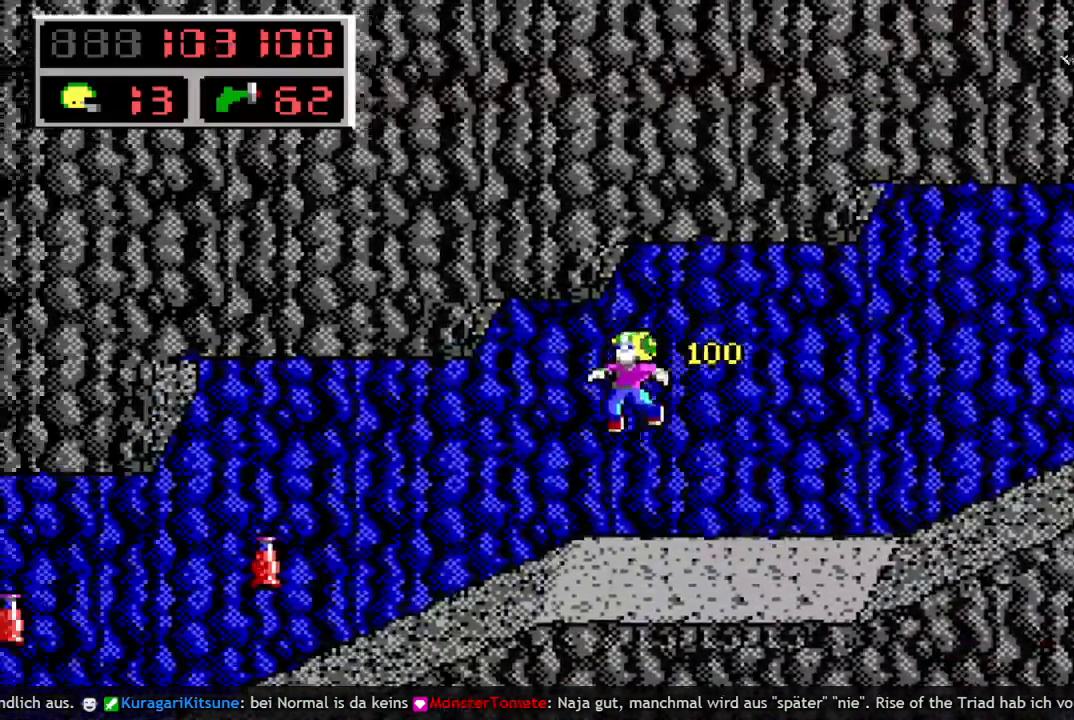
{"keys": ["left"], "events": []}
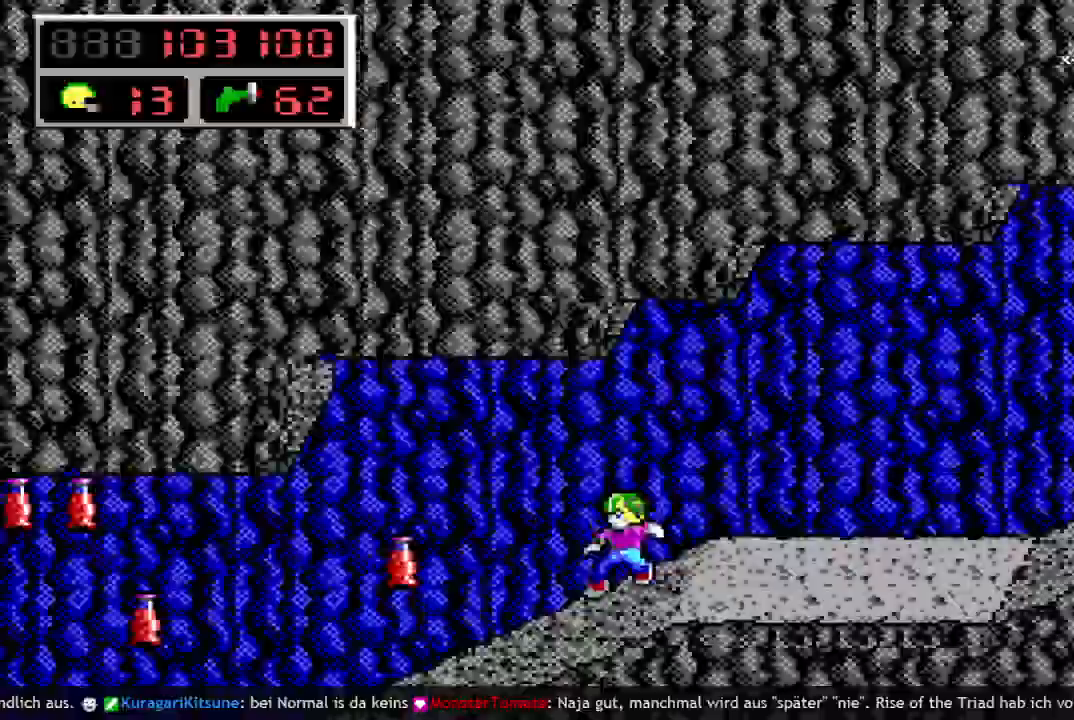
{"keys": ["left"], "events": []}